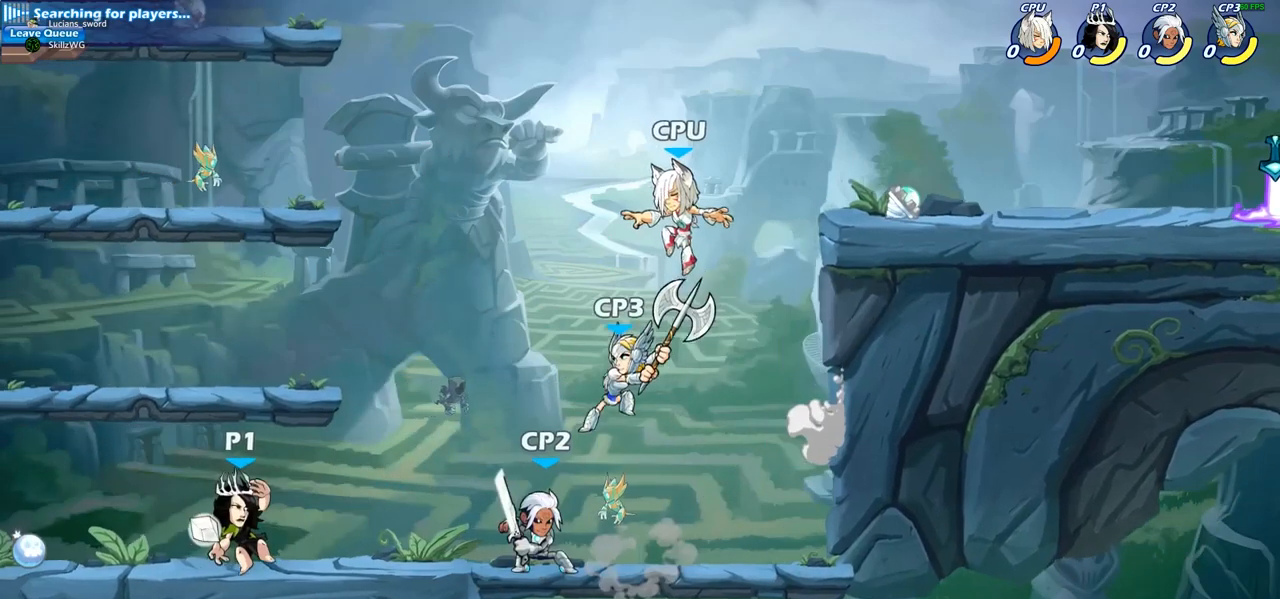
Gameplay with a controller (PlayStation layout); each line is a JSON object with the inputs held at the frame after it. "events" lists button and stick changes between this image and that frame as [ms after this image, input, new state], when the widget could be followed in between. Not read: R1.
{"buttons": [], "left_stick": "right", "right_stick": "center", "events": [[150, "R2", "down"], [283, "left_stick", "up-right"], [300, "R2", "up"], [433, "left_stick", "right"]]}
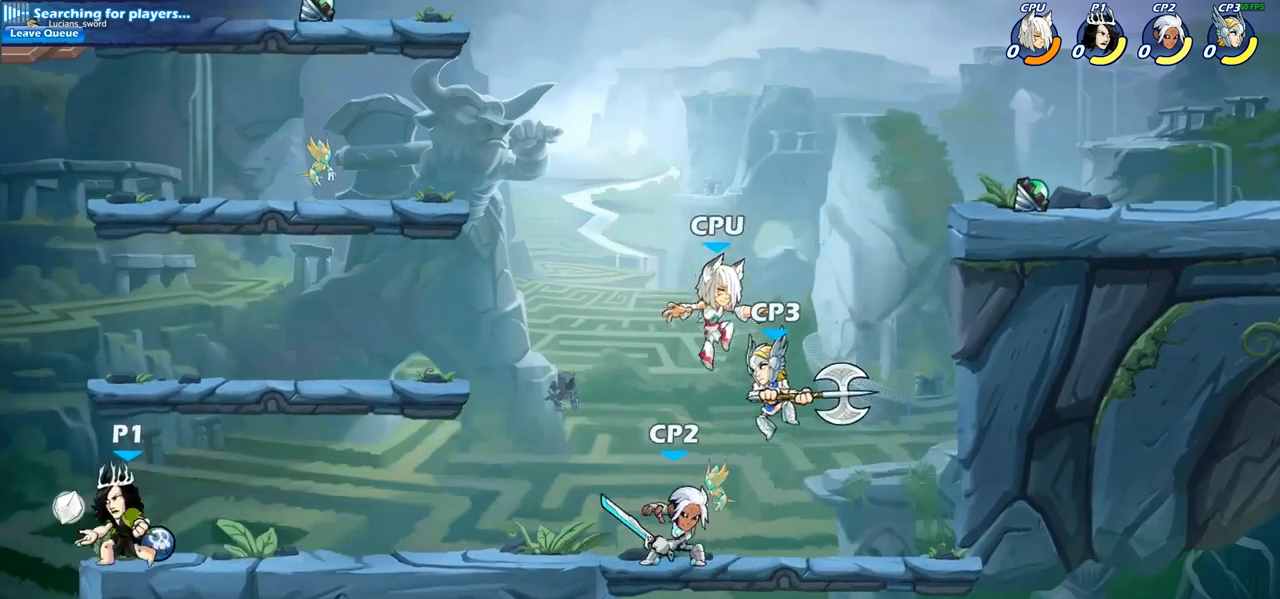
{"buttons": [], "left_stick": "right", "right_stick": "center", "events": [[200, "R2", "down"], [467, "R2", "up"]]}
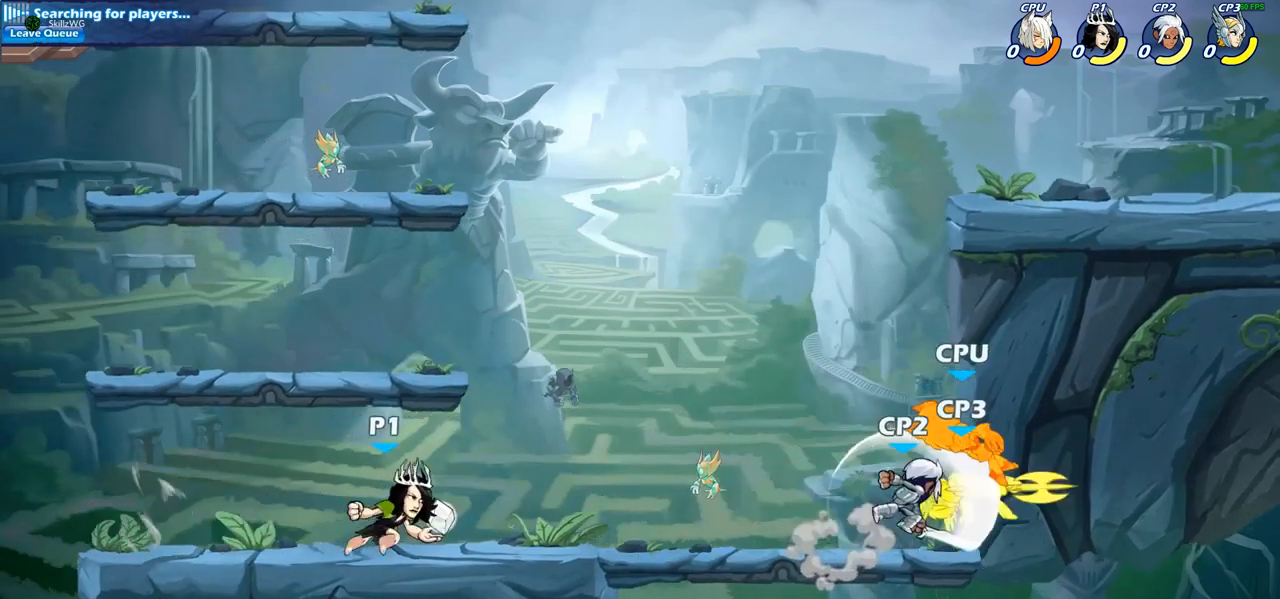
{"buttons": [], "left_stick": "center", "right_stick": "center", "events": [[217, "CIRCLE", "down"], [333, "CIRCLE", "up"], [333, "left_stick", "center"]]}
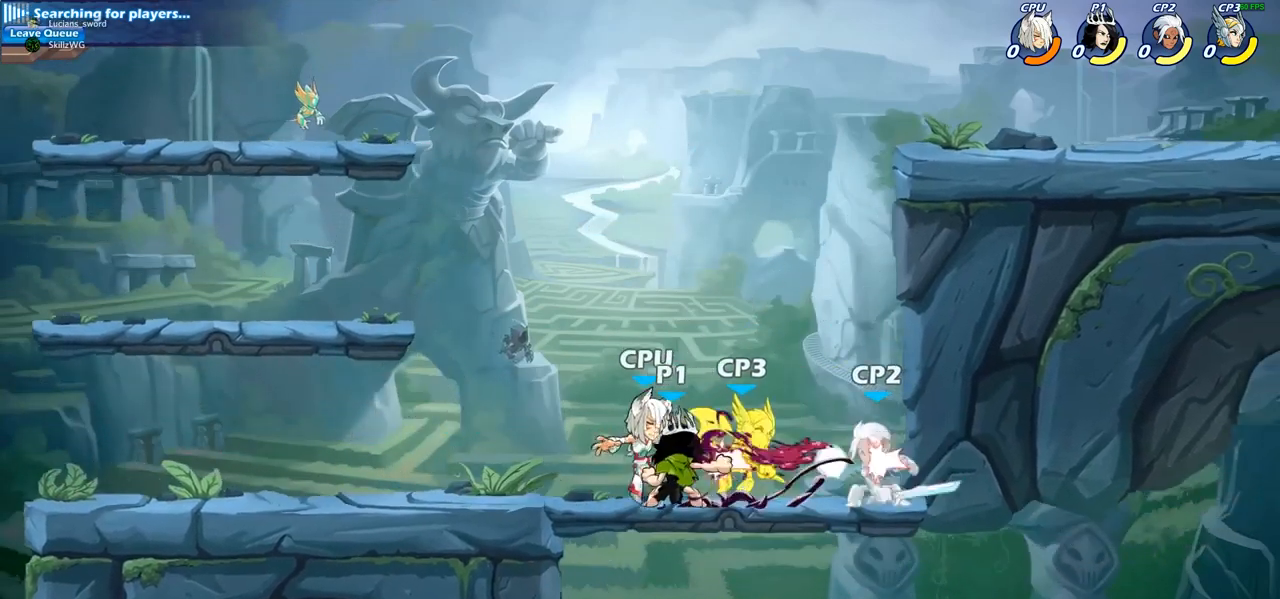
{"buttons": [], "left_stick": "center", "right_stick": "center", "events": []}
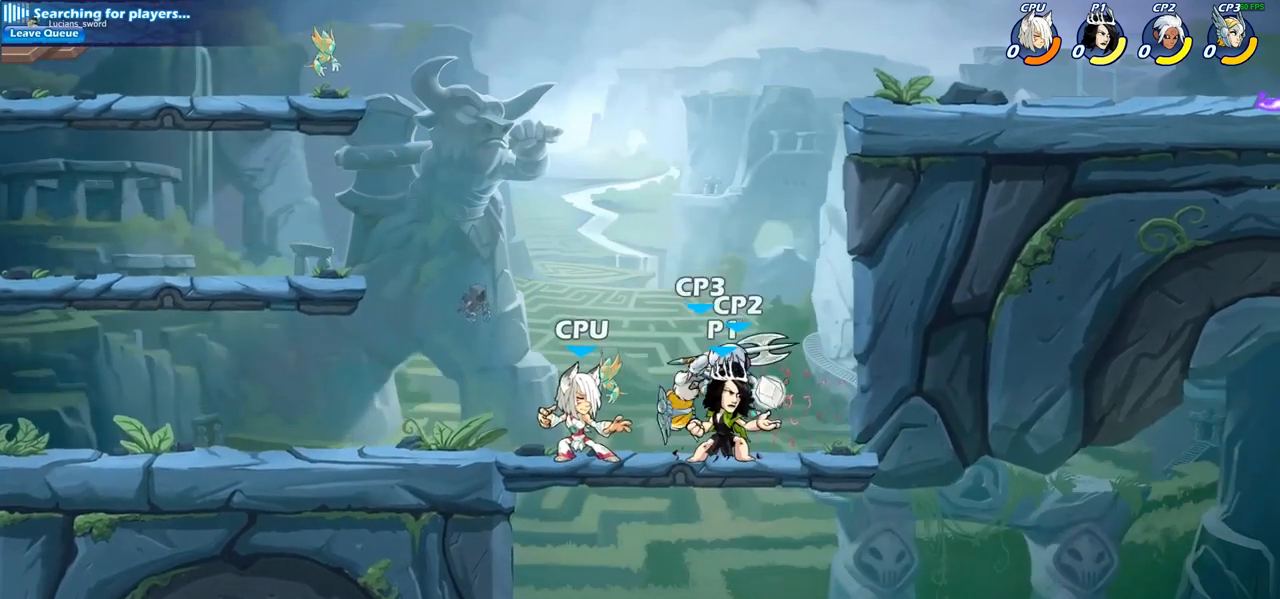
{"buttons": [], "left_stick": "center", "right_stick": "center", "events": [[67, "left_stick", "left"], [200, "SQUARE", "down"], [200, "left_stick", "center"], [283, "SQUARE", "up"], [367, "SQUARE", "down"], [467, "SQUARE", "up"]]}
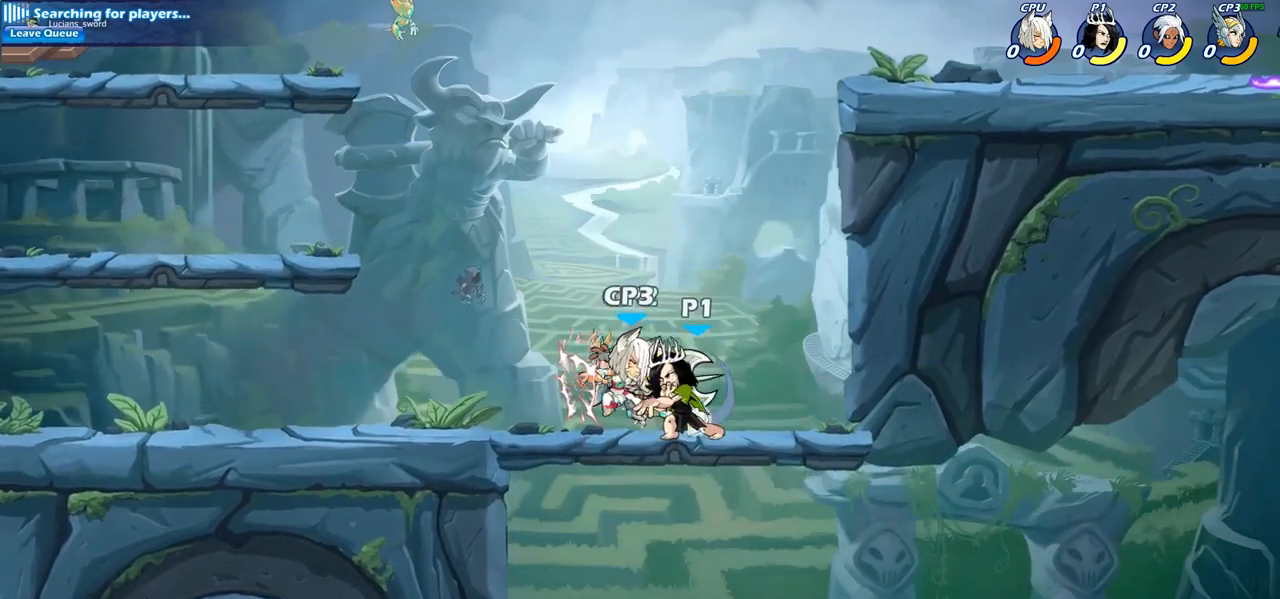
{"buttons": [], "left_stick": "left", "right_stick": "center", "events": [[50, "SQUARE", "down"], [133, "SQUARE", "up"], [183, "left_stick", "left"], [267, "R2", "down"], [367, "SQUARE", "down"], [417, "R2", "up"], [500, "SQUARE", "up"]]}
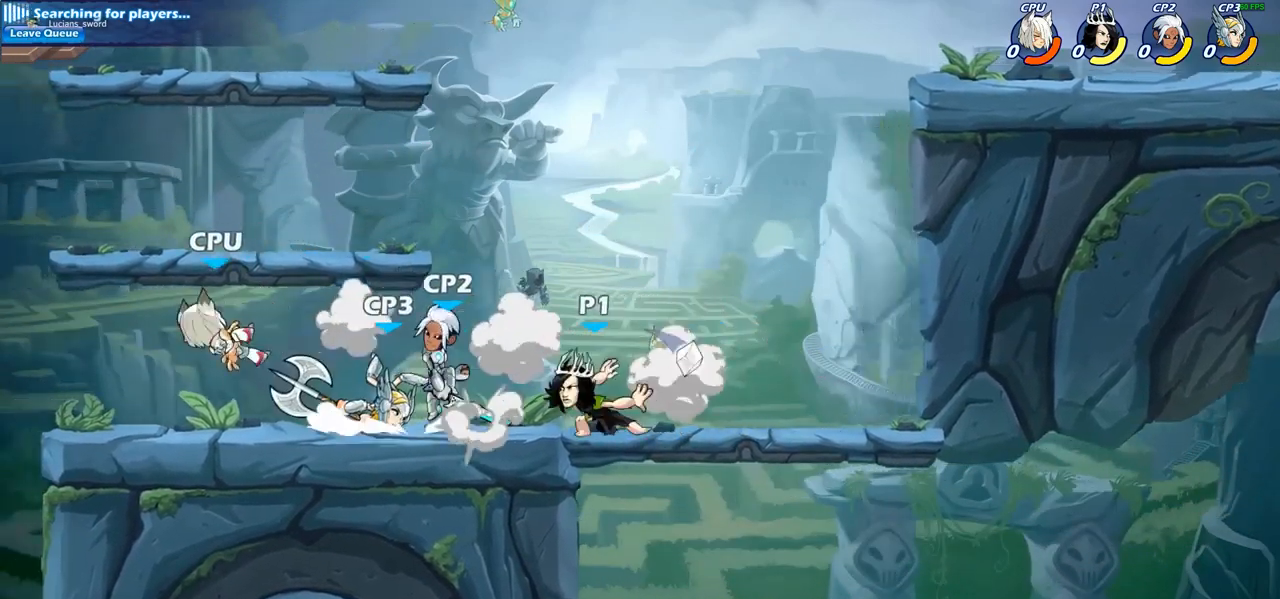
{"buttons": [], "left_stick": "left", "right_stick": "center", "events": [[100, "left_stick", "center"], [350, "CROSS", "down"], [350, "left_stick", "left"], [417, "SQUARE", "down"], [450, "CROSS", "up"], [500, "SQUARE", "up"]]}
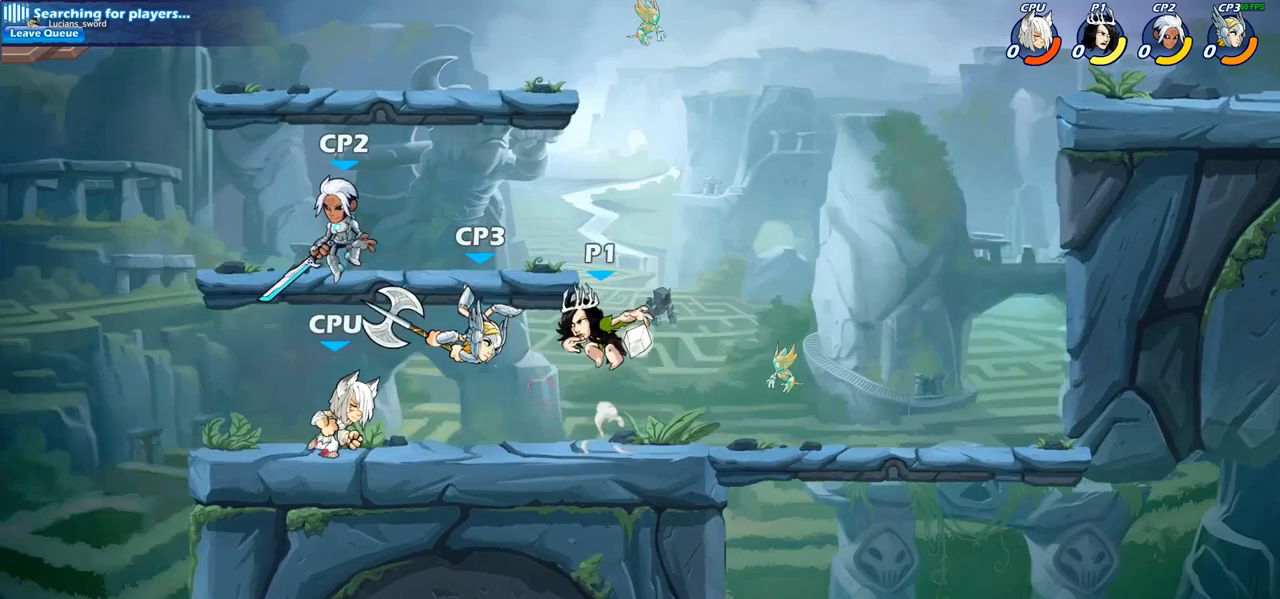
{"buttons": [], "left_stick": "left", "right_stick": "center", "events": []}
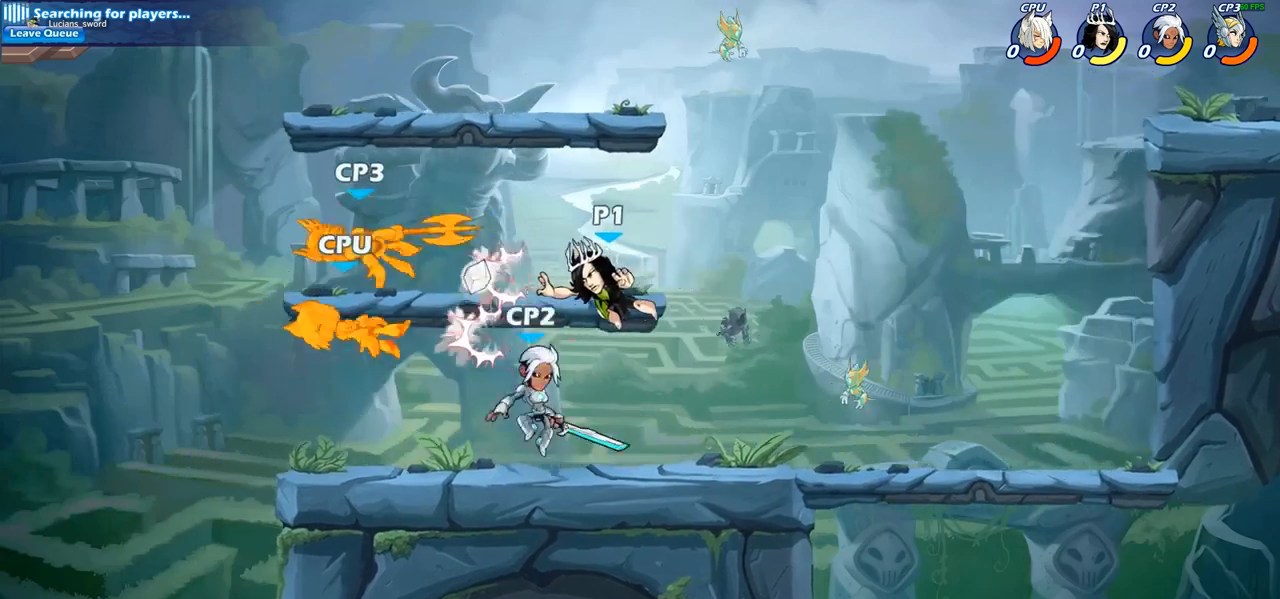
{"buttons": [], "left_stick": "center", "right_stick": "center", "events": [[133, "left_stick", "down-left"], [183, "SQUARE", "down"], [300, "SQUARE", "up"], [350, "left_stick", "center"]]}
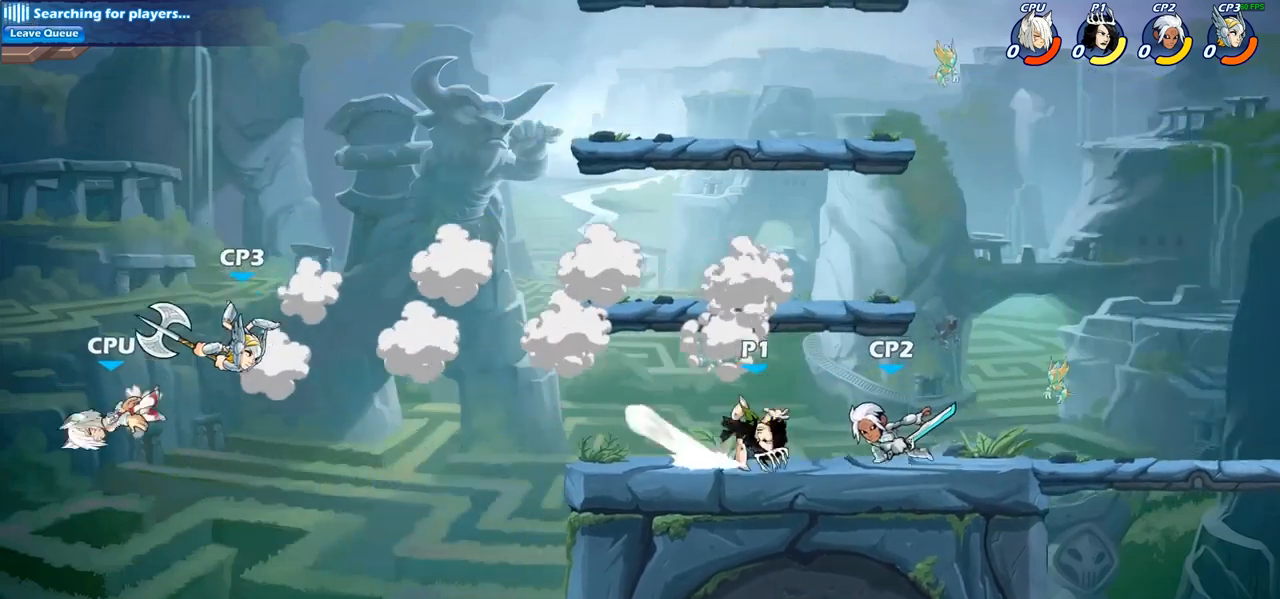
{"buttons": ["SQUARE"], "left_stick": "center", "right_stick": "center", "events": [[83, "left_stick", "left"], [200, "left_stick", "right"], [250, "left_stick", "center"], [317, "SQUARE", "down"], [400, "SQUARE", "up"], [500, "SQUARE", "down"]]}
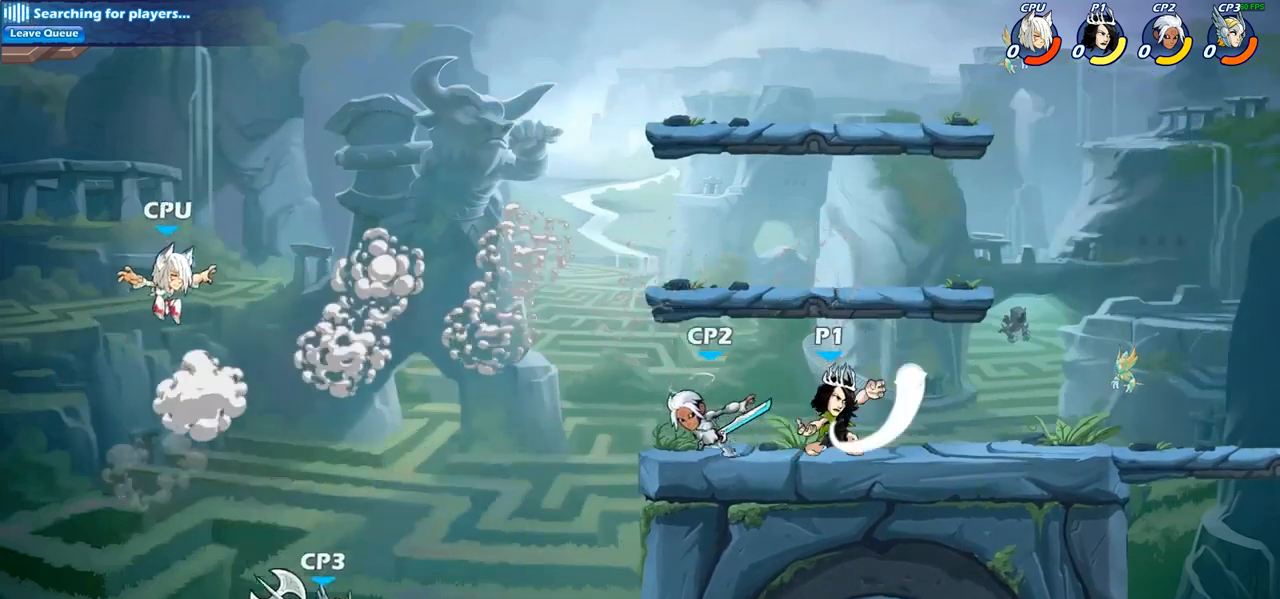
{"buttons": [], "left_stick": "left", "right_stick": "center", "events": [[100, "SQUARE", "up"], [450, "left_stick", "left"]]}
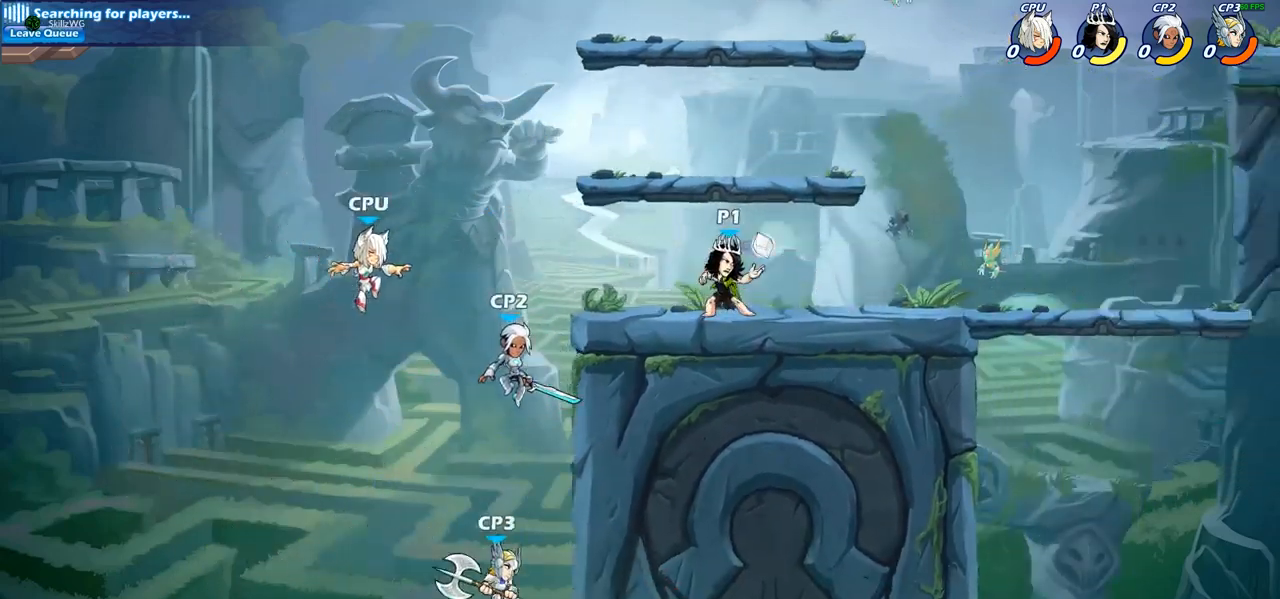
{"buttons": [], "left_stick": "center", "right_stick": "center", "events": [[100, "R2", "down"], [150, "SQUARE", "down"], [200, "R2", "up"], [283, "SQUARE", "up"], [400, "left_stick", "center"]]}
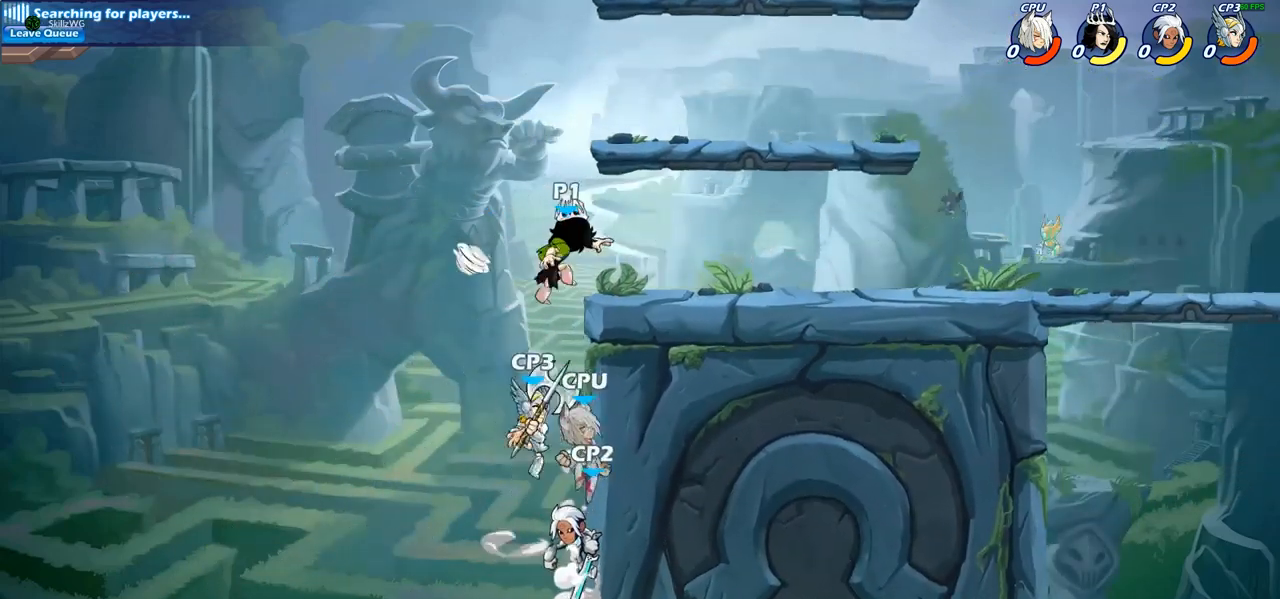
{"buttons": ["CIRCLE"], "left_stick": "down", "right_stick": "center", "events": [[117, "left_stick", "right"], [233, "CROSS", "down"], [350, "CROSS", "up"], [367, "CIRCLE", "down"], [367, "left_stick", "down"]]}
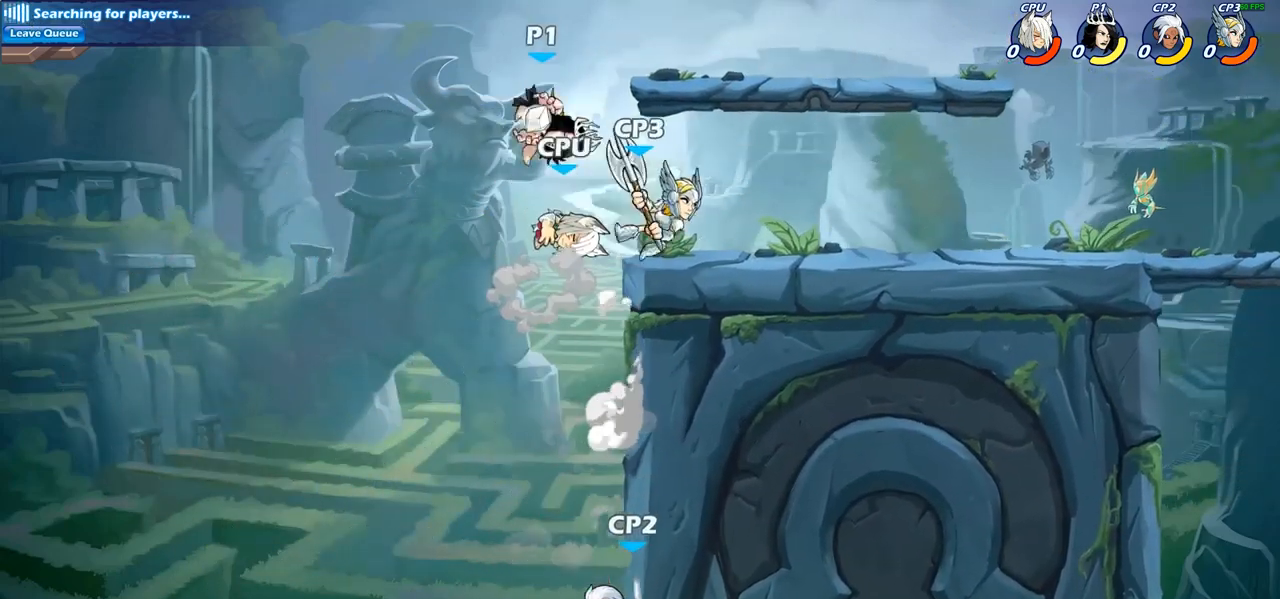
{"buttons": [], "left_stick": "center", "right_stick": "center", "events": [[100, "CIRCLE", "up"], [150, "left_stick", "center"]]}
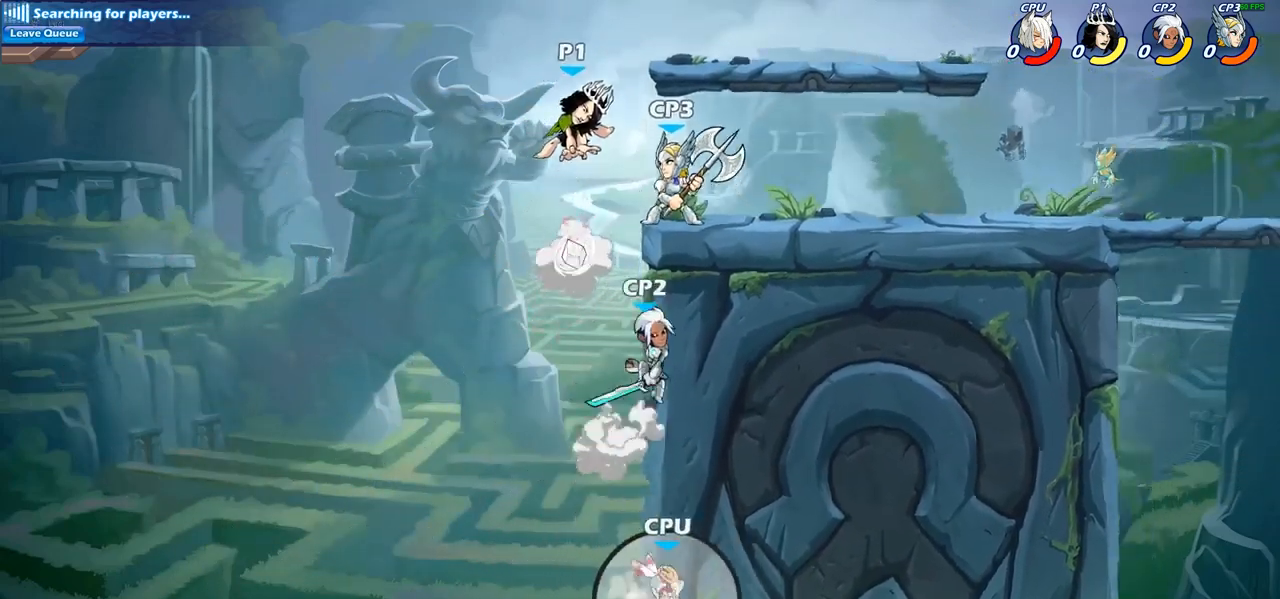
{"buttons": ["CIRCLE"], "left_stick": "down-left", "right_stick": "center", "events": [[67, "left_stick", "right"], [200, "CROSS", "down"], [333, "CROSS", "up"], [333, "left_stick", "down"], [383, "CIRCLE", "down"], [383, "left_stick", "down-left"]]}
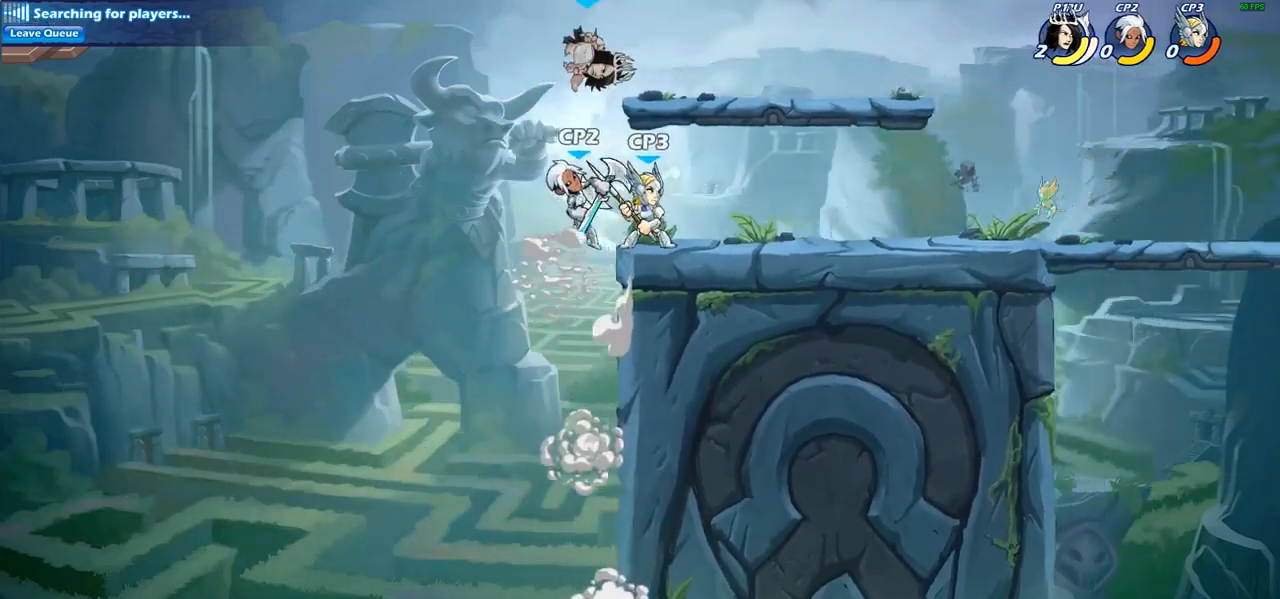
{"buttons": [], "left_stick": "right", "right_stick": "center", "events": [[183, "CIRCLE", "up"], [233, "left_stick", "center"], [433, "left_stick", "right"]]}
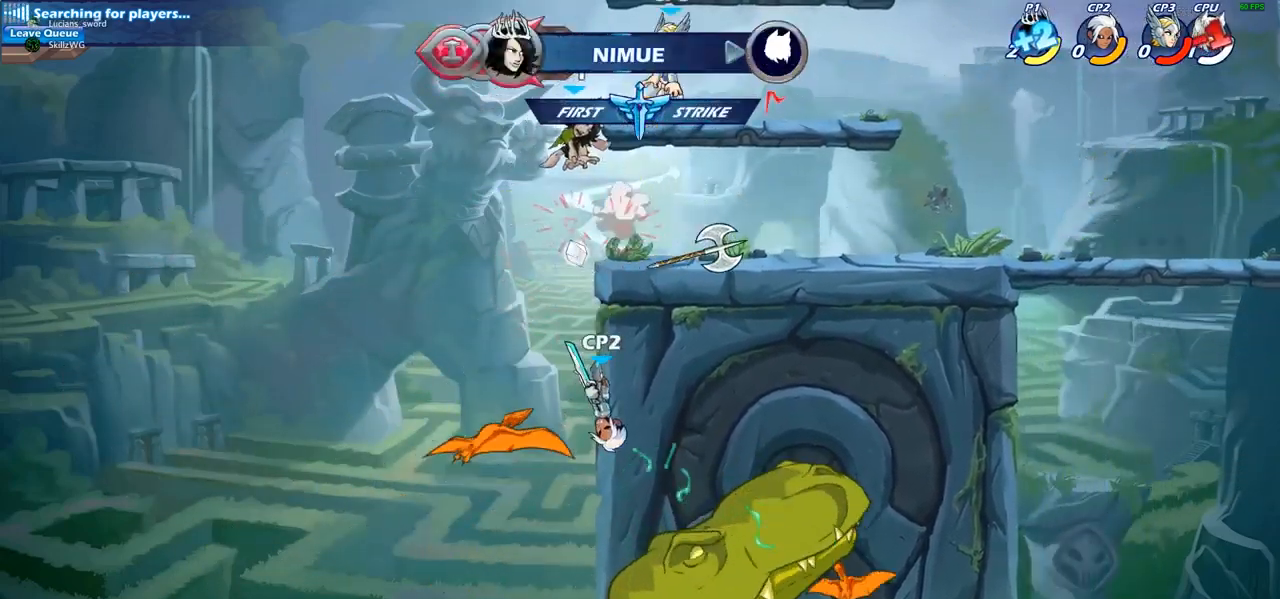
{"buttons": ["R2"], "left_stick": "up-right", "right_stick": "center", "events": [[317, "R2", "down"], [383, "left_stick", "up-right"]]}
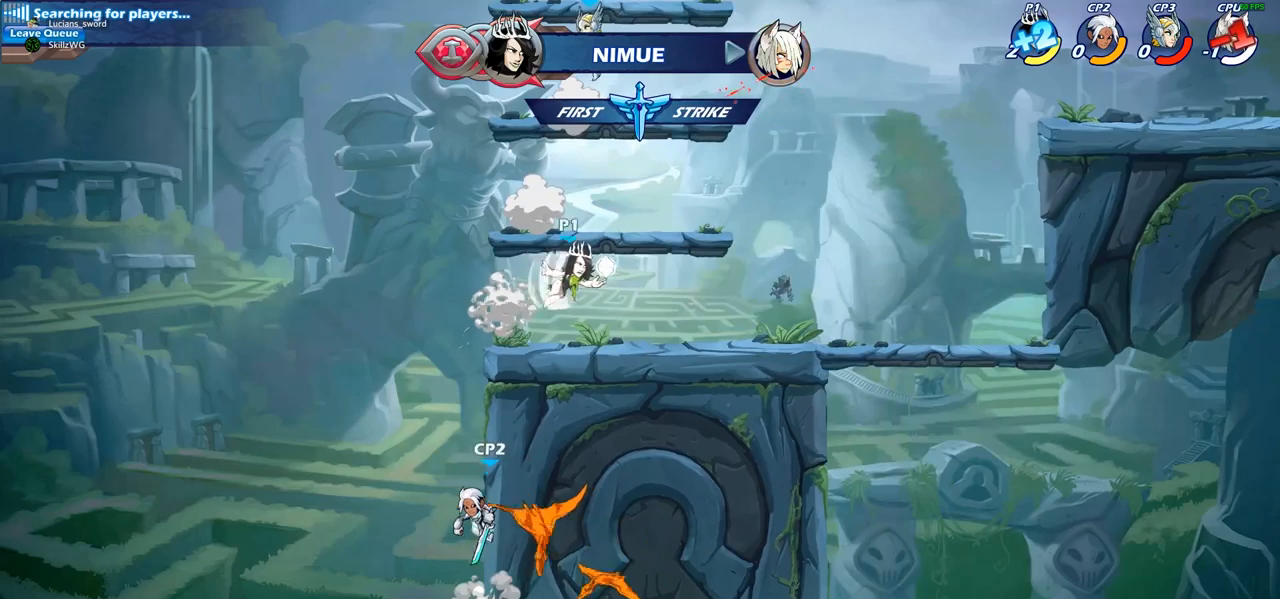
{"buttons": ["CROSS"], "left_stick": "right", "right_stick": "center", "events": [[67, "R2", "up"], [250, "left_stick", "right"], [417, "CROSS", "down"]]}
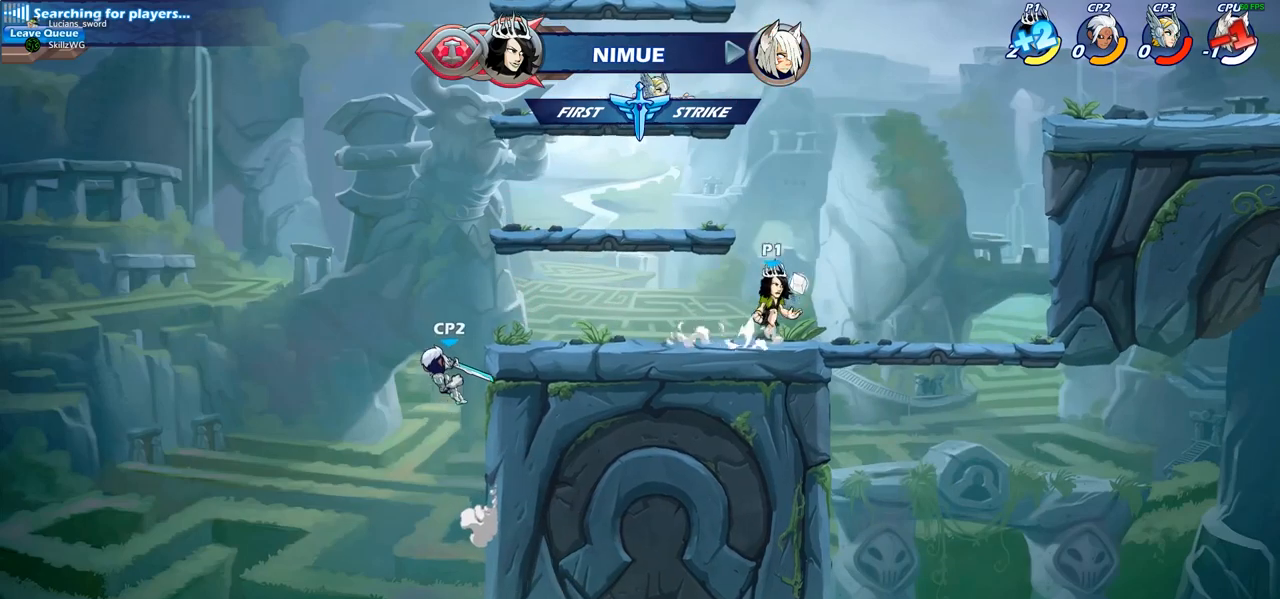
{"buttons": [], "left_stick": "center", "right_stick": "center", "events": [[33, "CROSS", "up"], [100, "left_stick", "up-left"], [167, "CROSS", "down"], [250, "CIRCLE", "down"], [250, "CROSS", "up"], [333, "left_stick", "center"], [350, "CIRCLE", "up"]]}
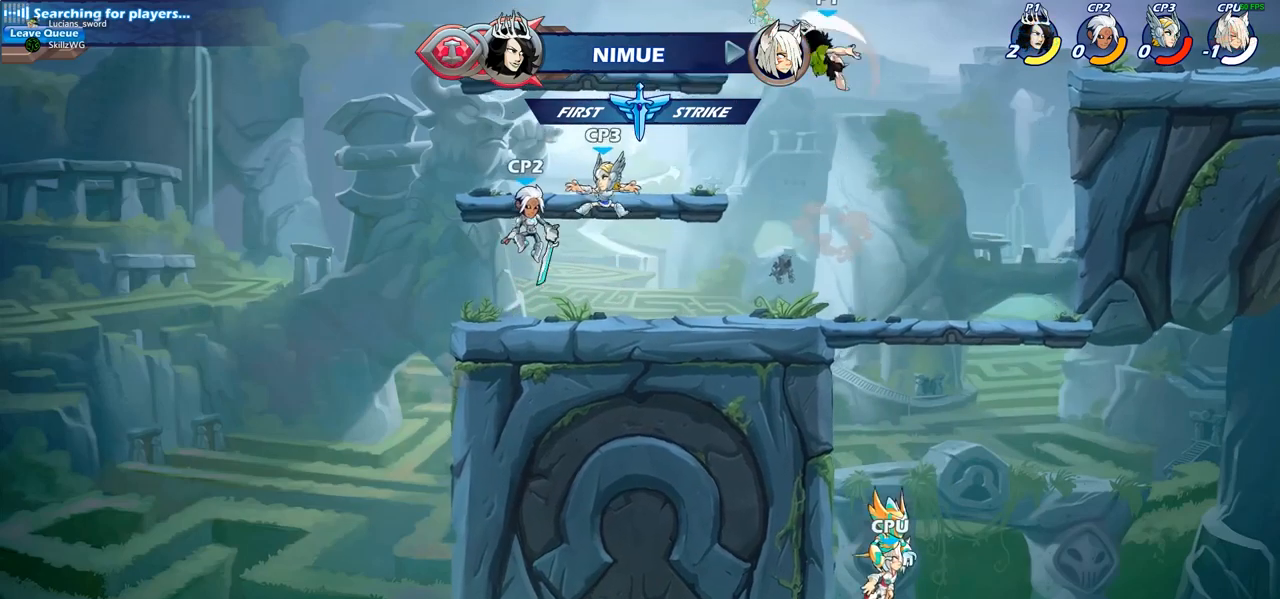
{"buttons": [], "left_stick": "right", "right_stick": "center", "events": [[233, "left_stick", "right"]]}
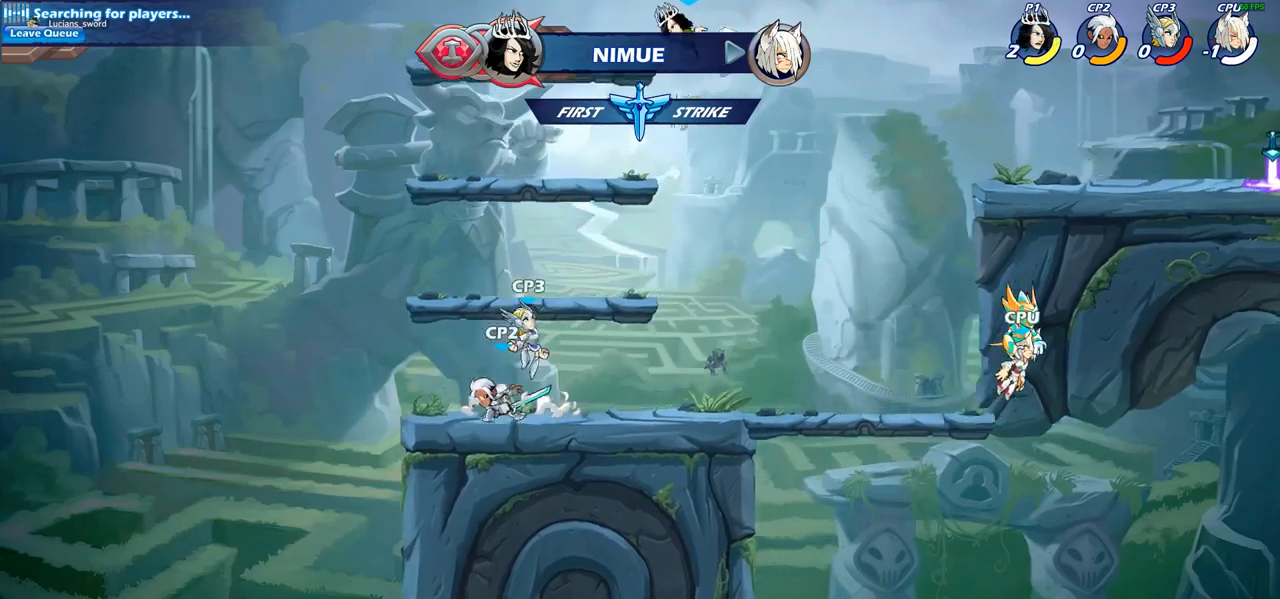
{"buttons": [], "left_stick": "center", "right_stick": "center", "events": [[133, "left_stick", "down-left"], [333, "SQUARE", "down"], [433, "SQUARE", "up"], [483, "left_stick", "center"]]}
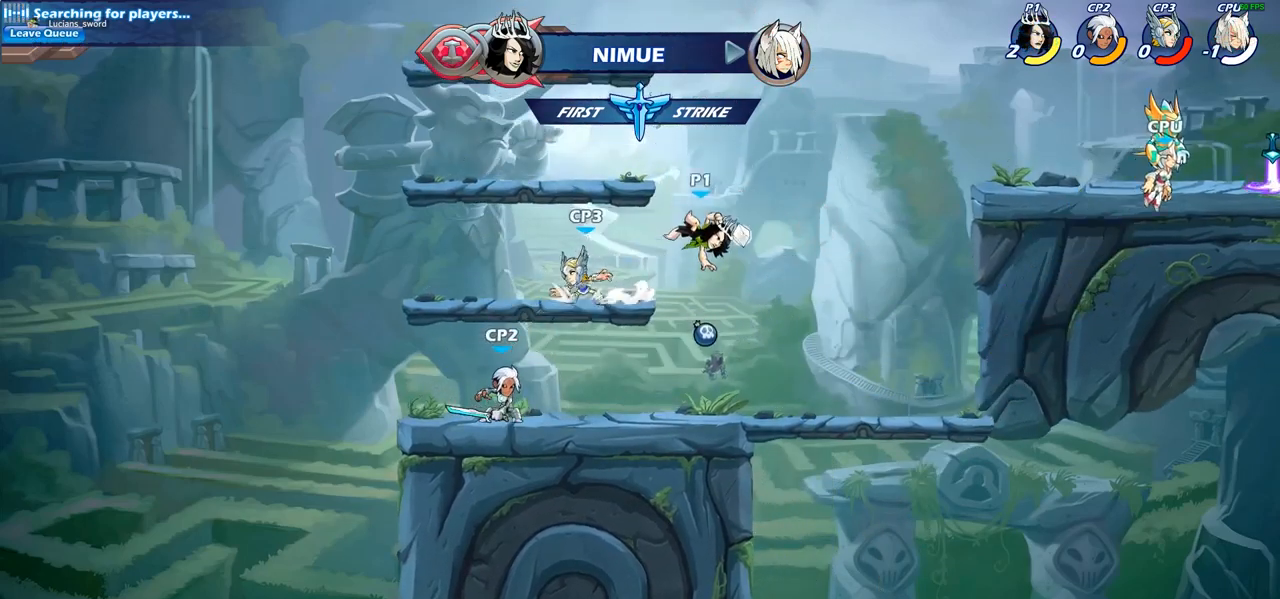
{"buttons": [], "left_stick": "left", "right_stick": "center", "events": [[417, "left_stick", "left"]]}
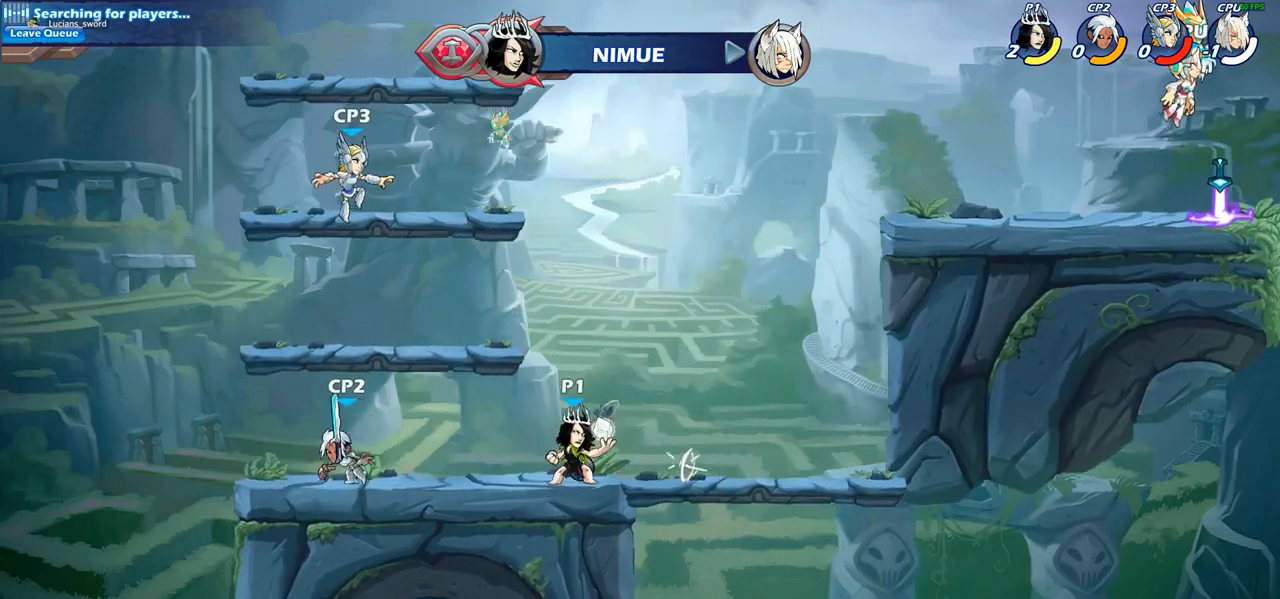
{"buttons": [], "left_stick": "center", "right_stick": "center", "events": [[17, "R2", "down"], [67, "SQUARE", "down"], [117, "R2", "up"], [217, "SQUARE", "up"], [233, "left_stick", "center"]]}
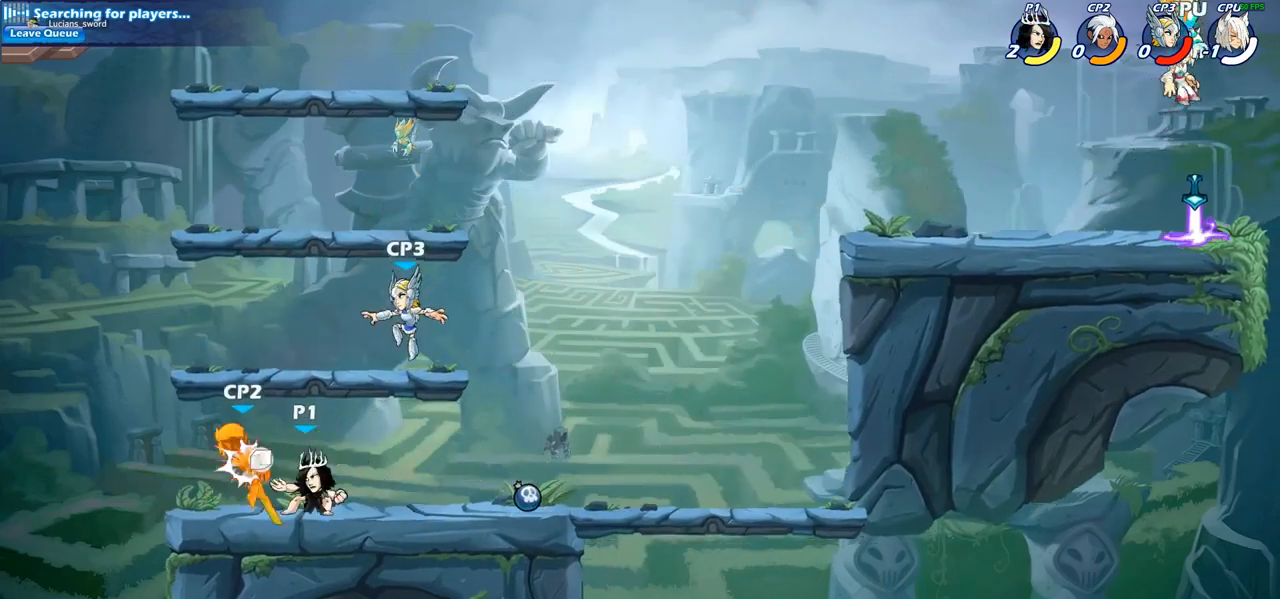
{"buttons": [], "left_stick": "center", "right_stick": "center", "events": [[50, "left_stick", "left"], [100, "CROSS", "down"], [117, "SQUARE", "down"], [167, "left_stick", "center"], [183, "CROSS", "up"], [217, "SQUARE", "up"]]}
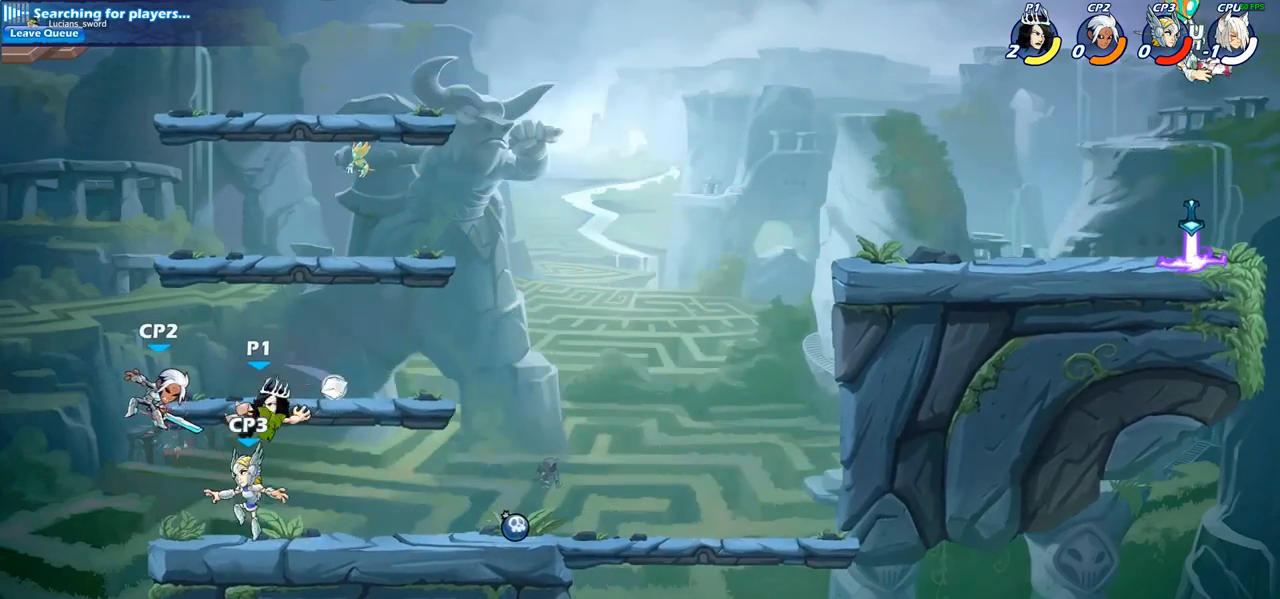
{"buttons": ["CROSS"], "left_stick": "right", "right_stick": "center", "events": [[350, "left_stick", "right"], [383, "CROSS", "down"]]}
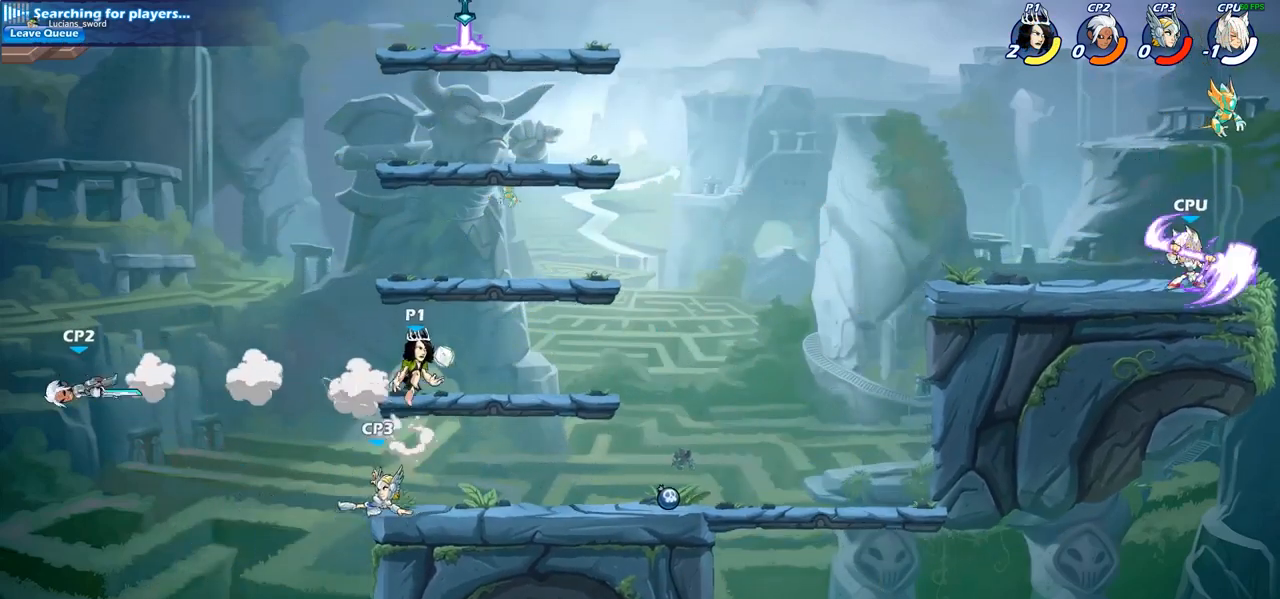
{"buttons": [], "left_stick": "left", "right_stick": "center", "events": [[67, "CROSS", "up"], [233, "left_stick", "down-left"], [350, "left_stick", "left"]]}
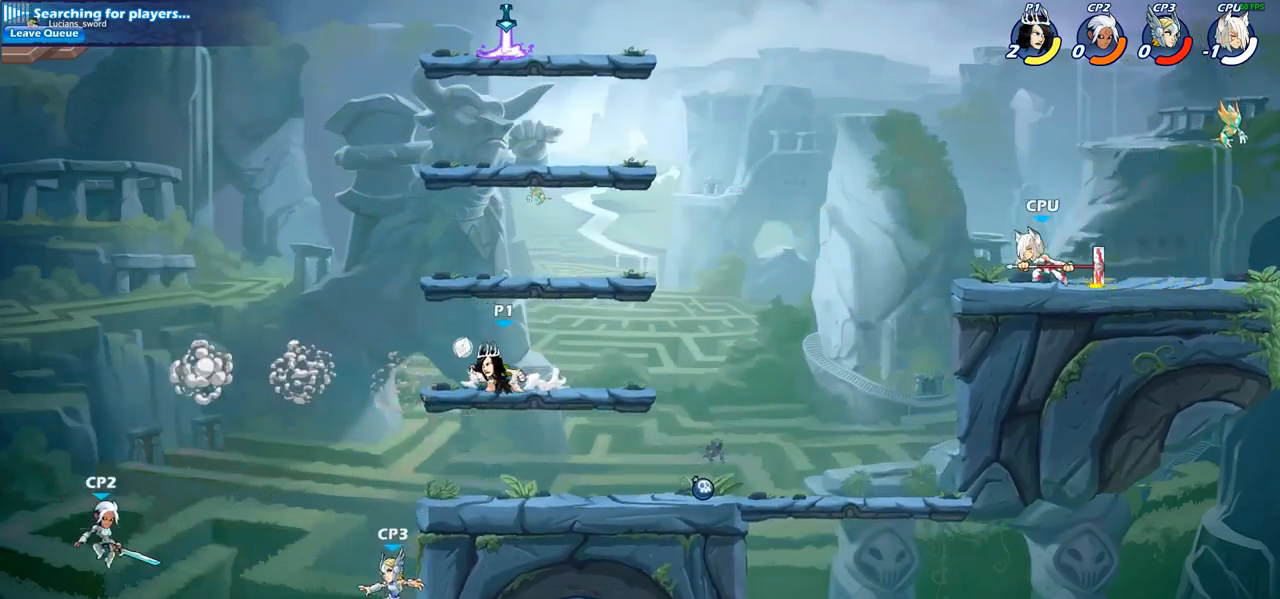
{"buttons": [], "left_stick": "down-left", "right_stick": "center", "events": [[17, "CROSS", "down"], [67, "left_stick", "down-left"], [150, "CIRCLE", "down"], [150, "CROSS", "up"], [500, "CIRCLE", "up"]]}